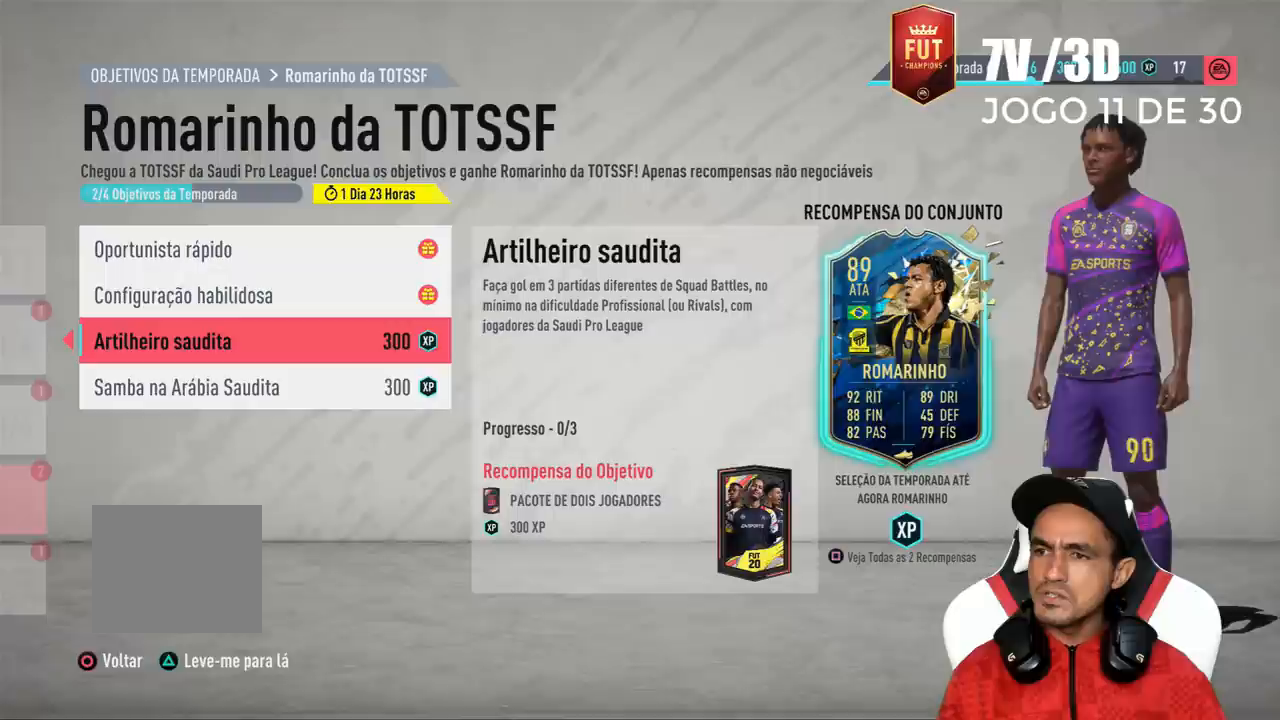
Gameplay with a controller (PlayStation layout); each line is a JSON object with the inputs held at the frame after it. "events" lists button and stick changes between this image and that frame as [ms after this image, input, new state], when the widget could be followed in between. Not read: left_stick.
{"buttons": [], "right_stick": "center", "events": []}
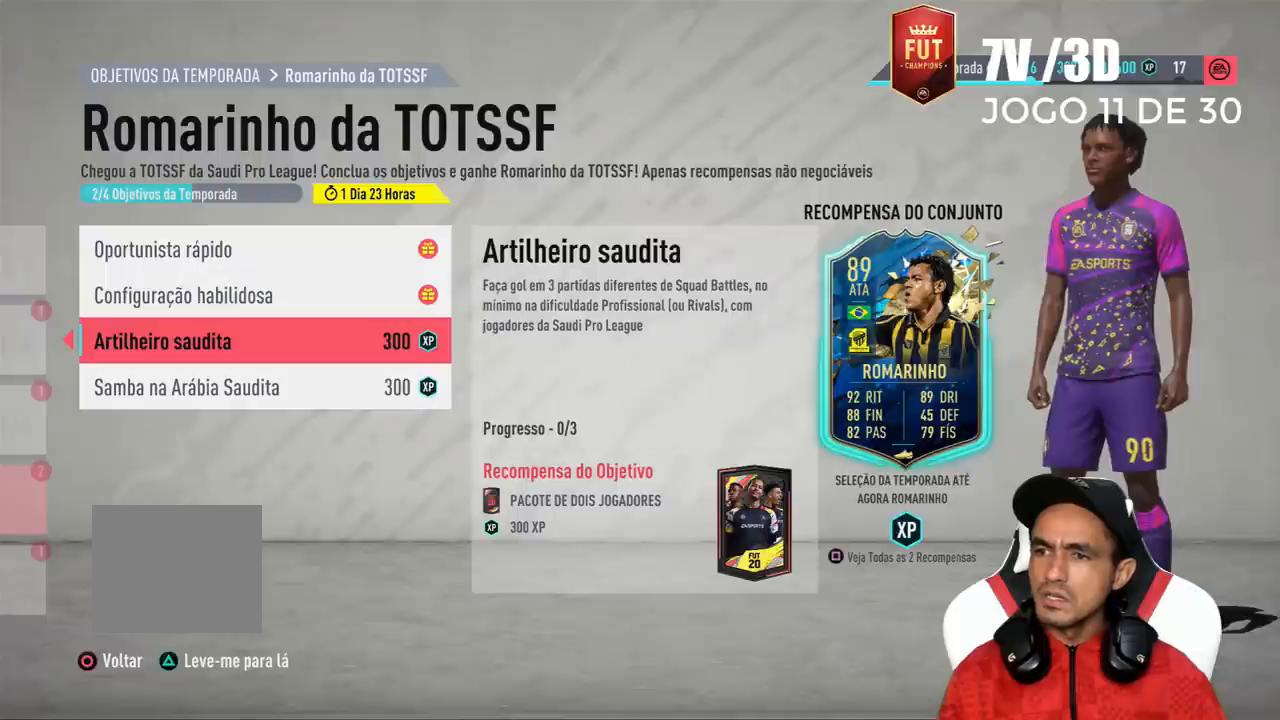
{"buttons": [], "right_stick": "center", "events": [[233, "DPAD_DOWN", "down"], [333, "DPAD_DOWN", "up"]]}
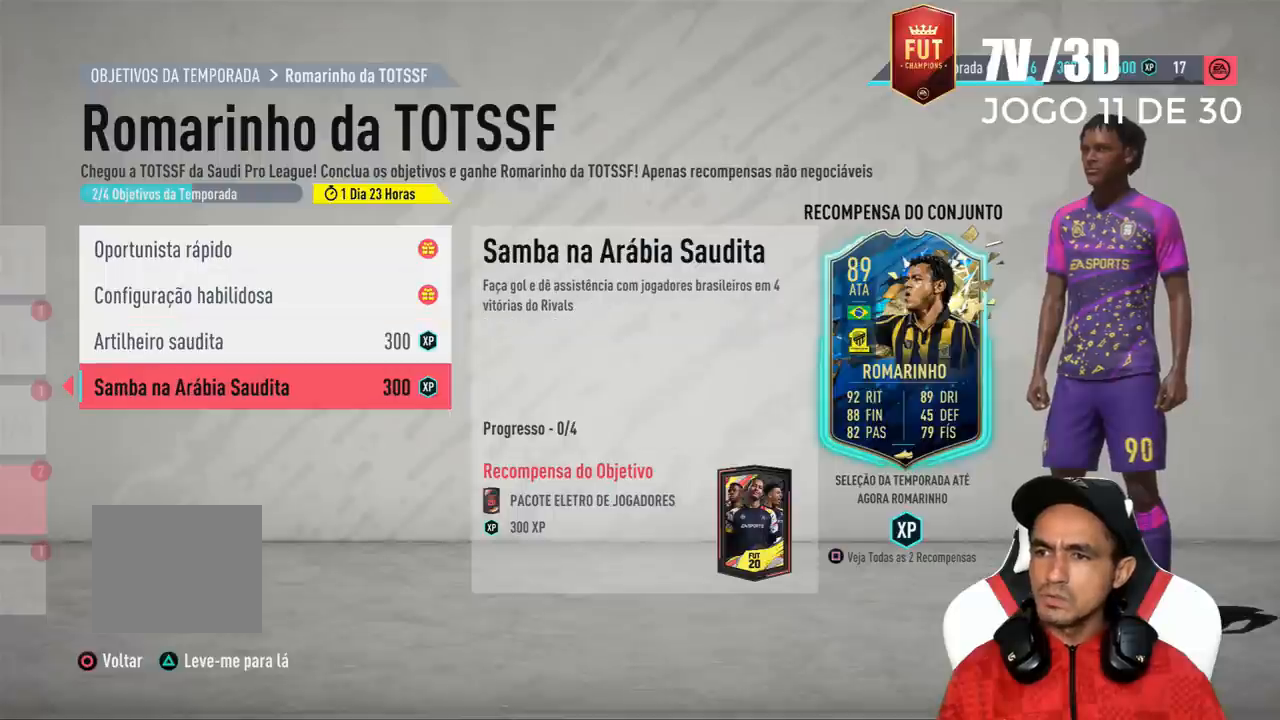
{"buttons": [], "right_stick": "center", "events": []}
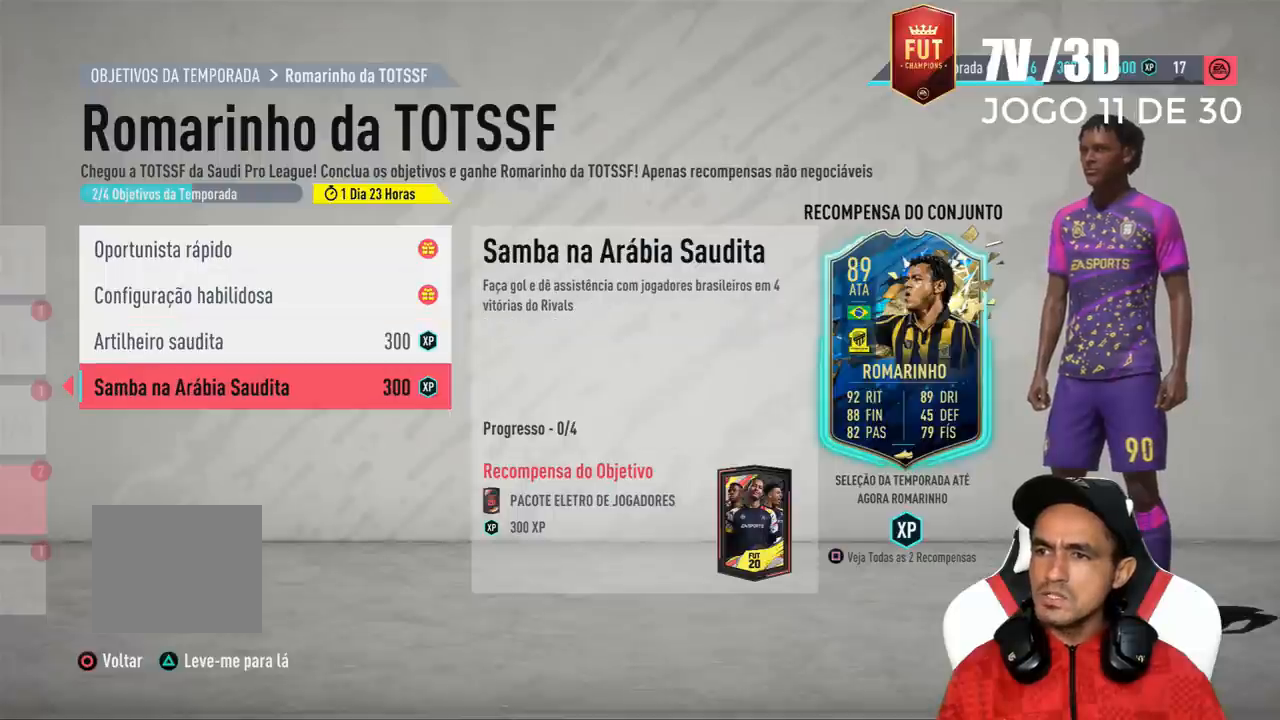
{"buttons": [], "right_stick": "center", "events": []}
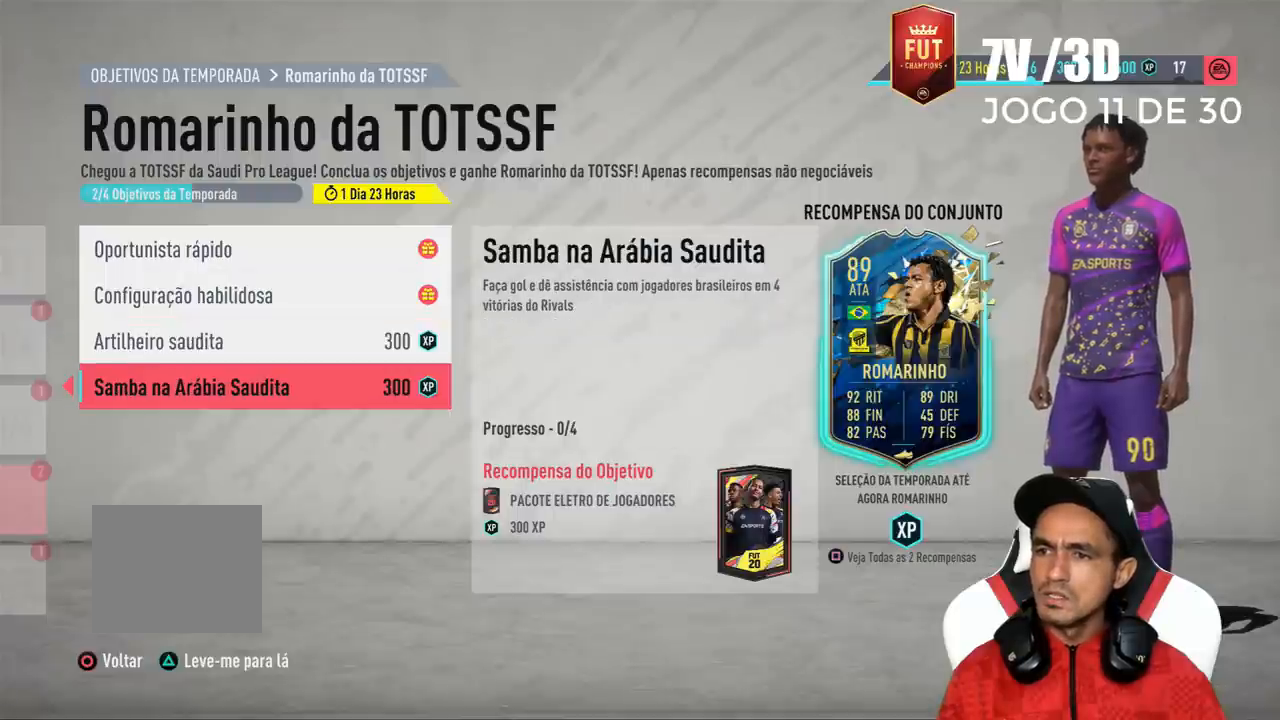
{"buttons": [], "right_stick": "center", "events": []}
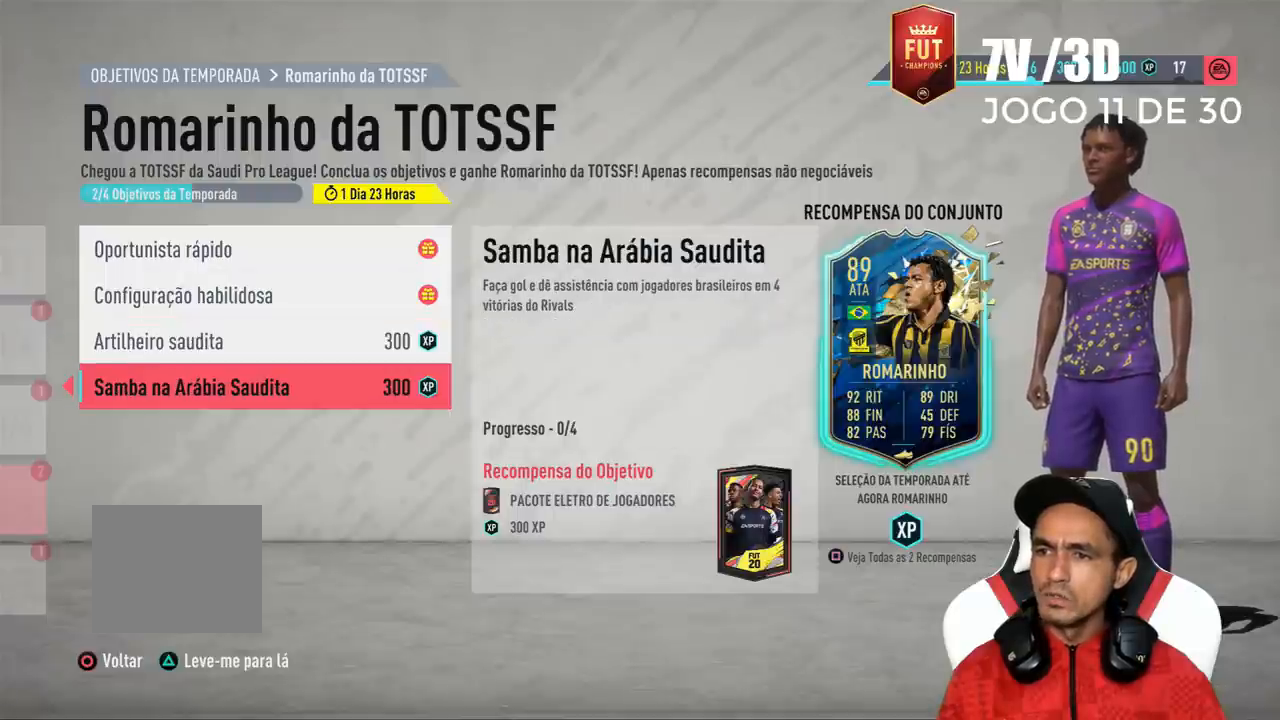
{"buttons": [], "right_stick": "center", "events": []}
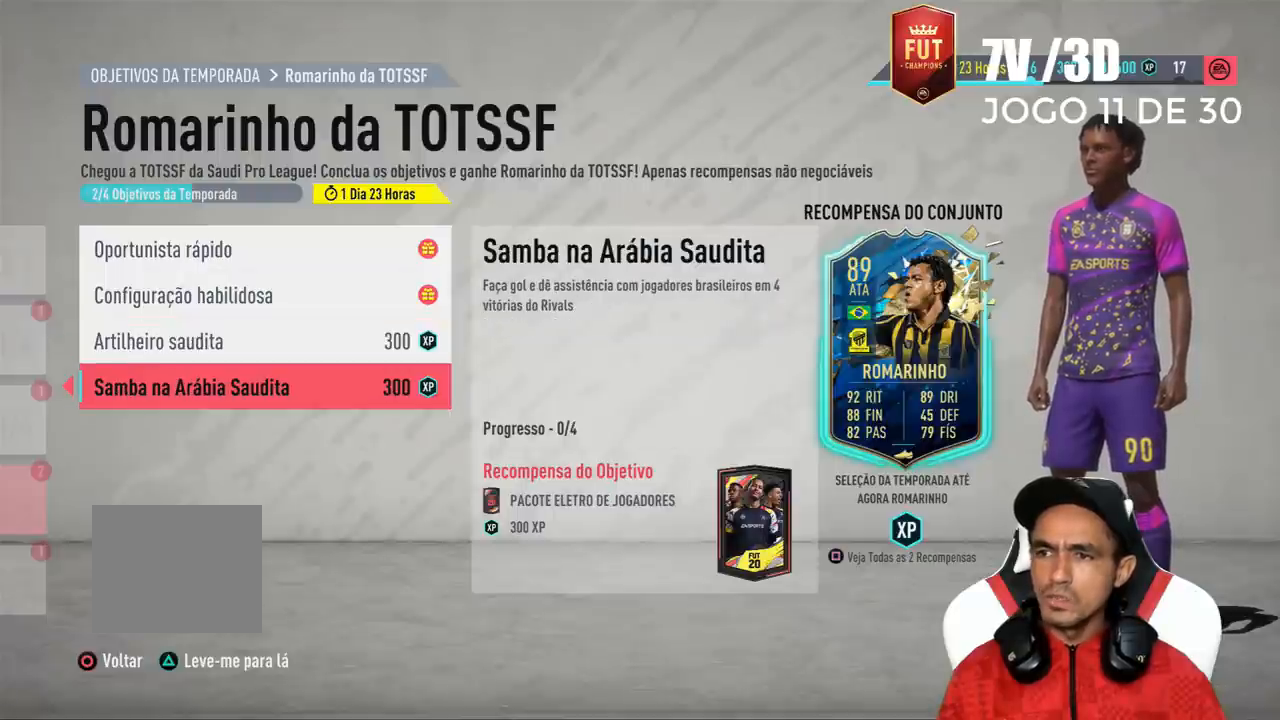
{"buttons": [], "right_stick": "center", "events": []}
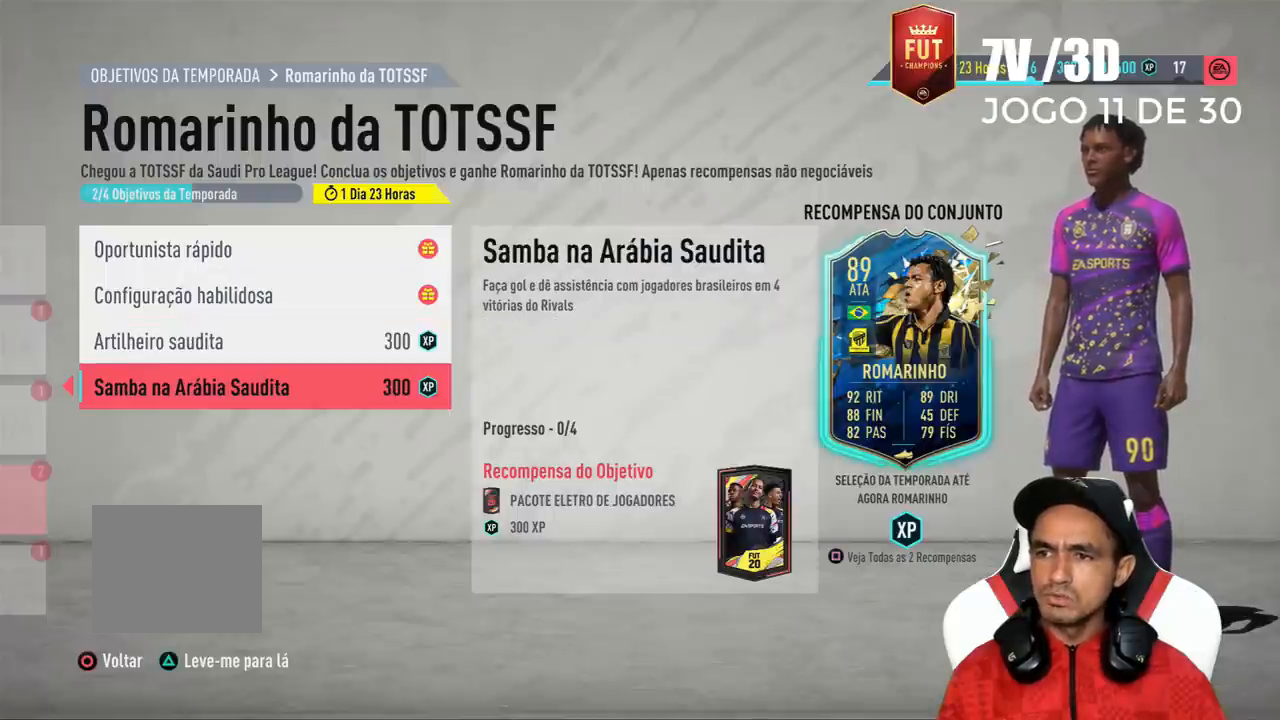
{"buttons": [], "right_stick": "center", "events": []}
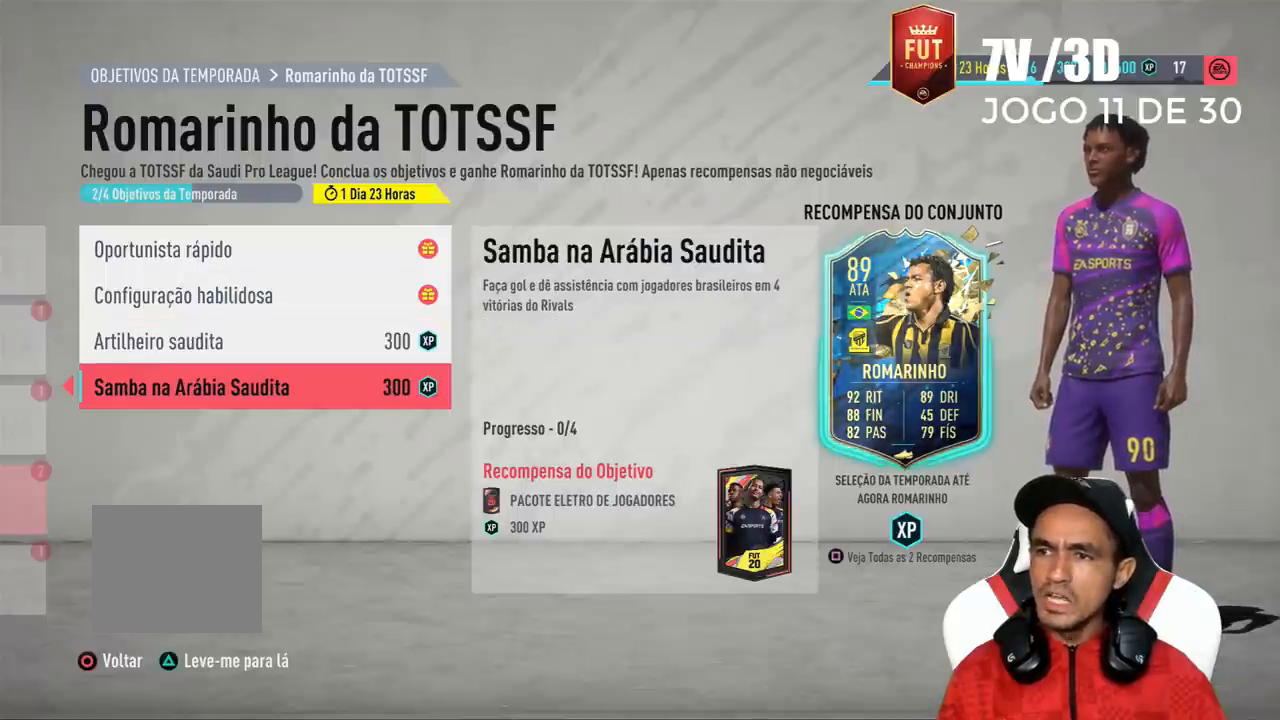
{"buttons": [], "right_stick": "center", "events": []}
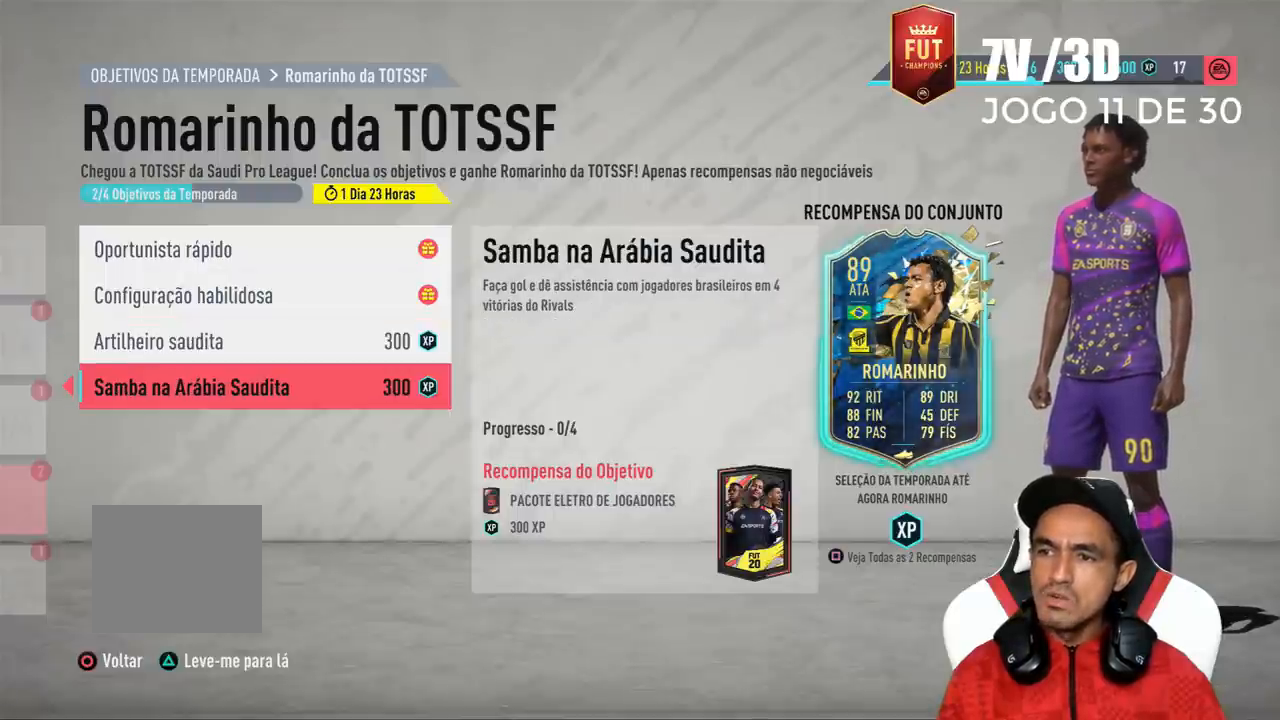
{"buttons": ["DPAD_LEFT"], "right_stick": "center", "events": [[500, "DPAD_LEFT", "down"]]}
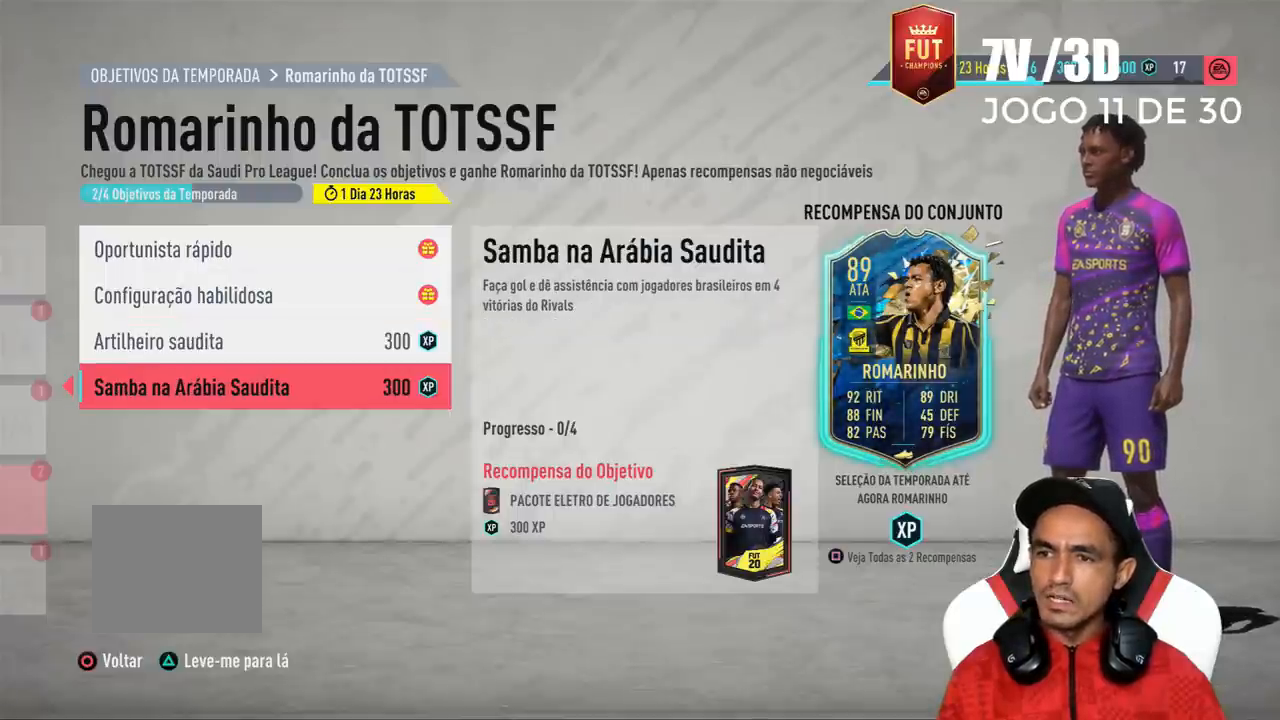
{"buttons": [], "right_stick": "center", "events": [[167, "DPAD_LEFT", "up"]]}
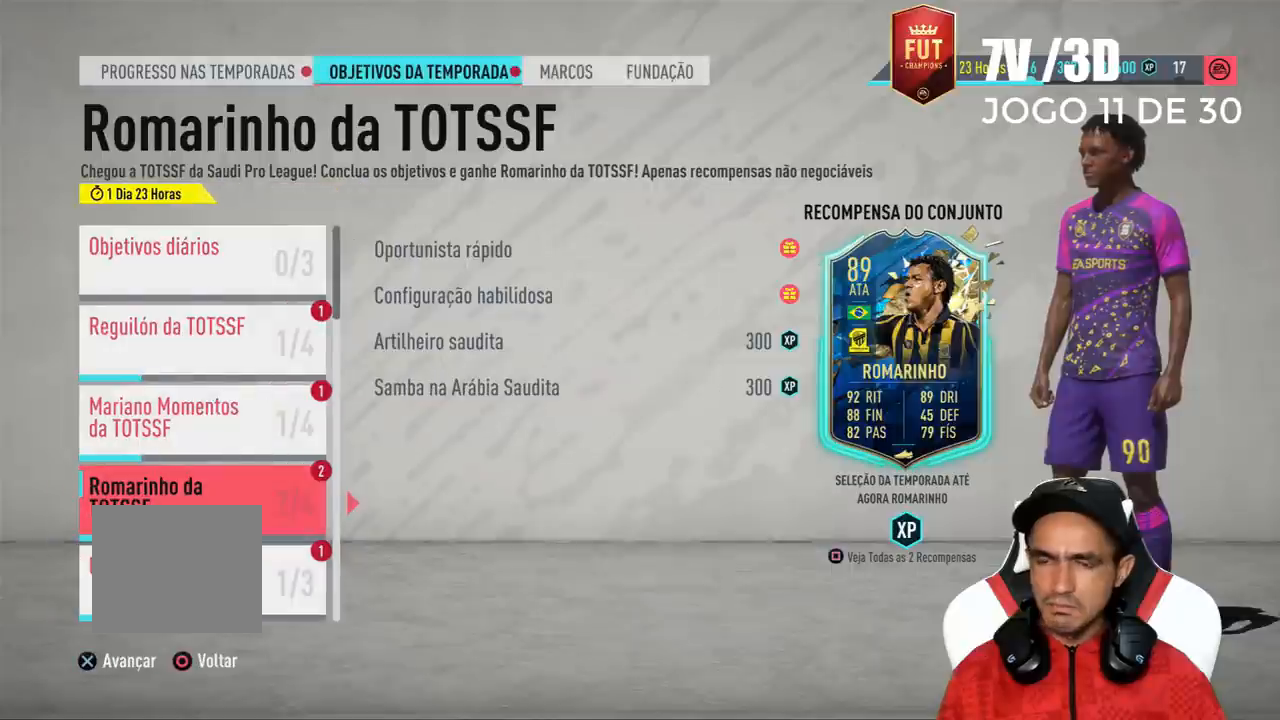
{"buttons": [], "right_stick": "center", "events": [[333, "DPAD_UP", "down"], [433, "DPAD_UP", "up"]]}
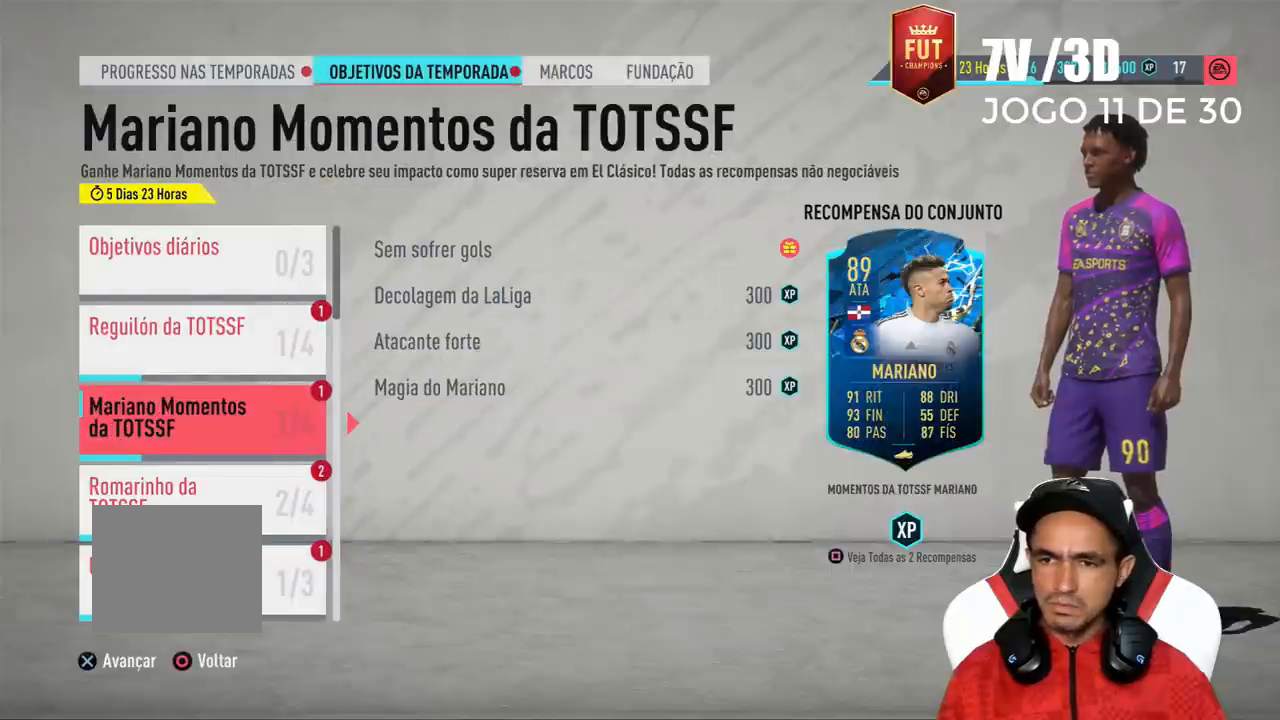
{"buttons": [], "right_stick": "center", "events": [[200, "DPAD_DOWN", "down"], [333, "DPAD_DOWN", "up"]]}
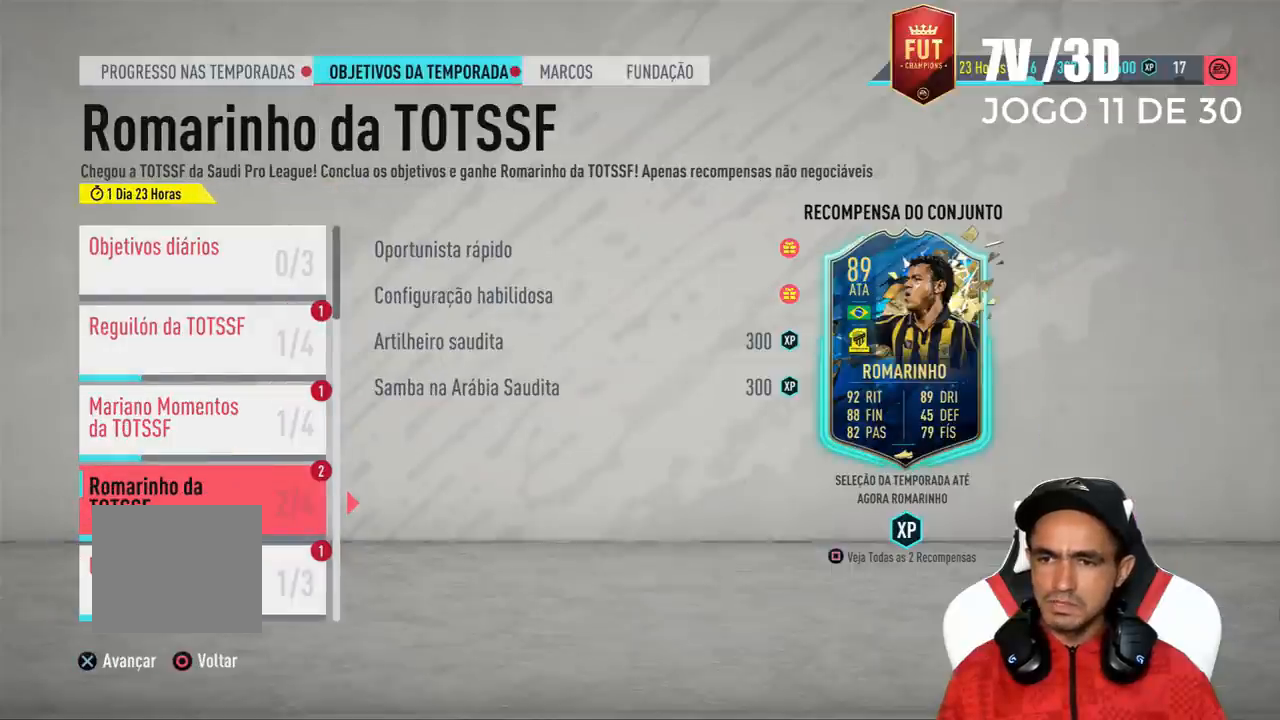
{"buttons": [], "right_stick": "center", "events": []}
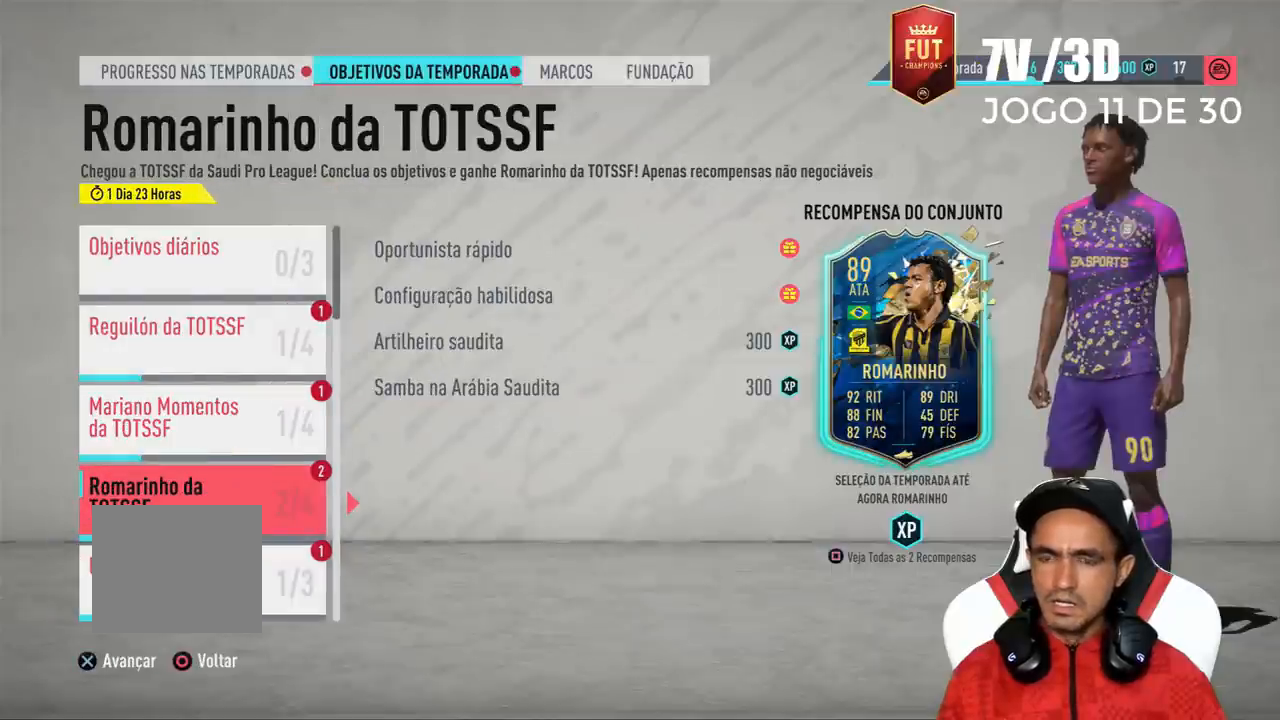
{"buttons": [], "right_stick": "center", "events": []}
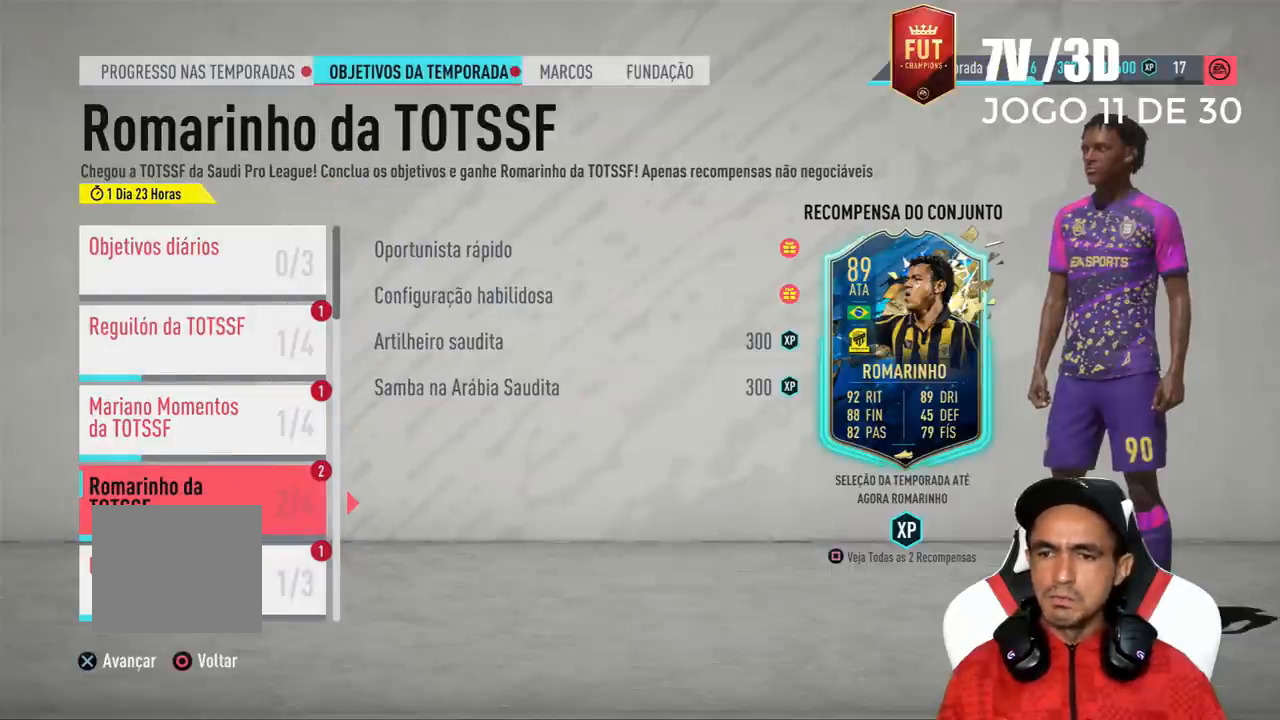
{"buttons": [], "right_stick": "center", "events": []}
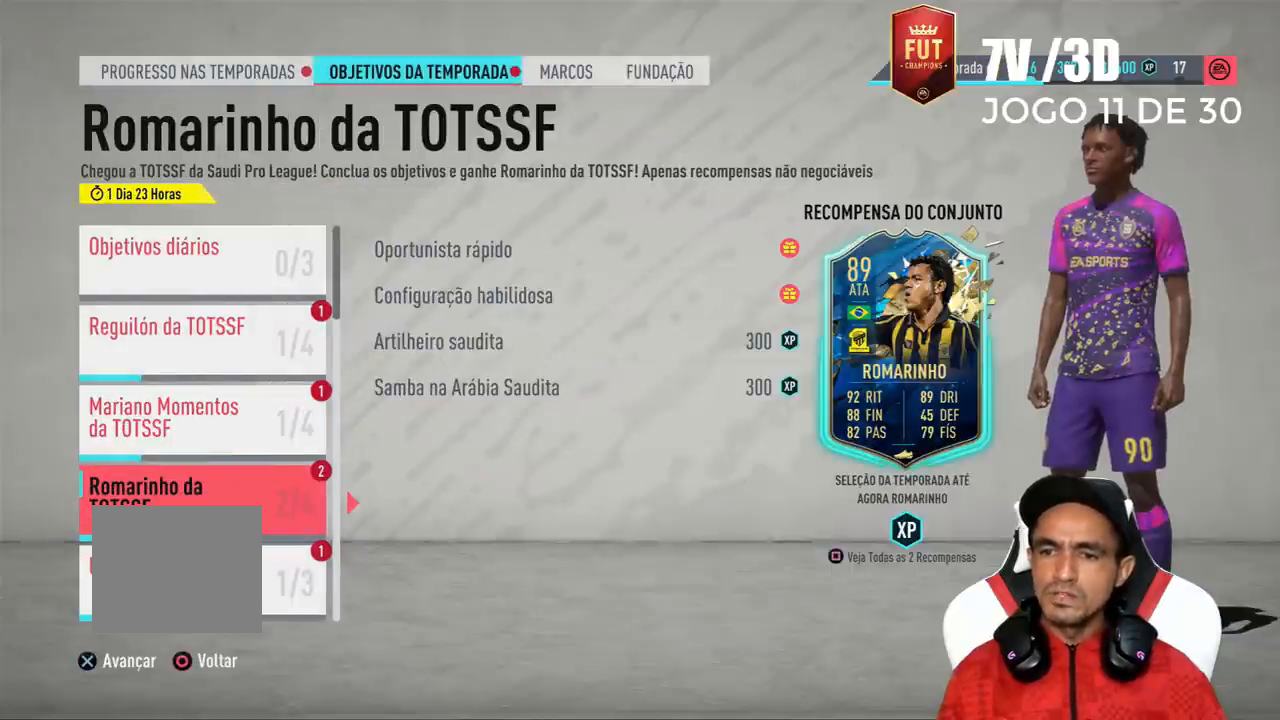
{"buttons": [], "right_stick": "center", "events": []}
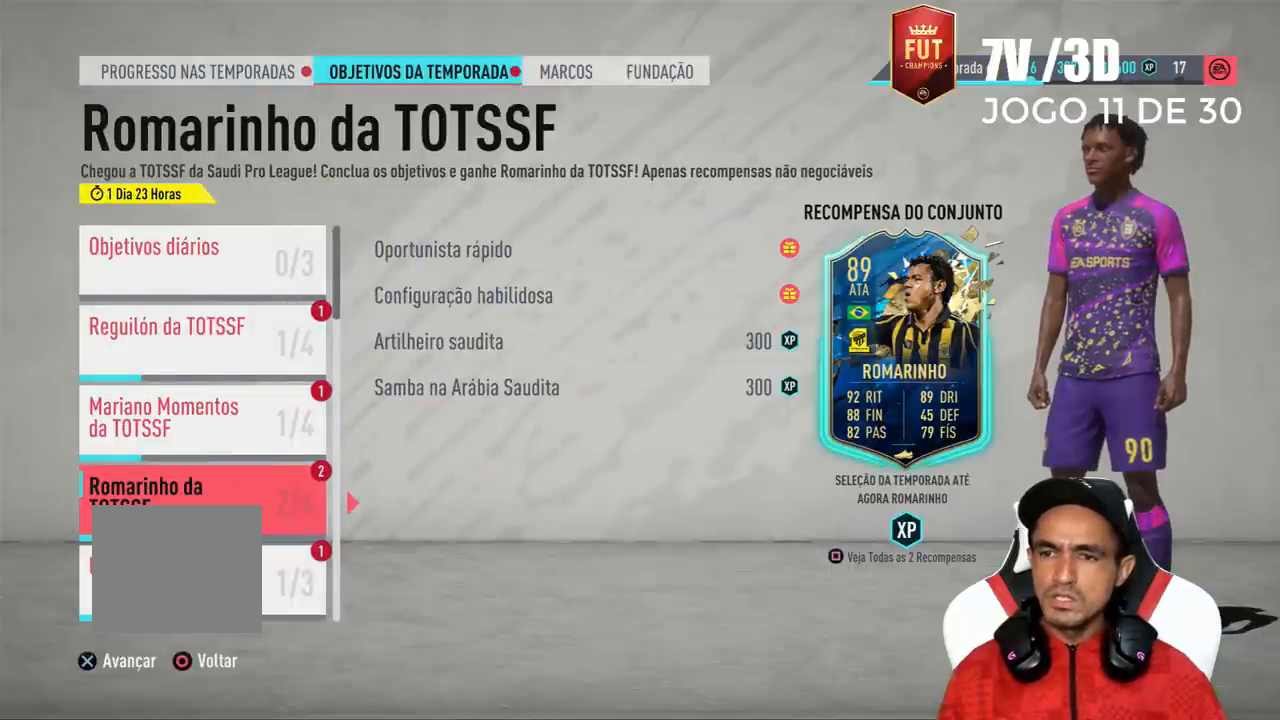
{"buttons": [], "right_stick": "center", "events": []}
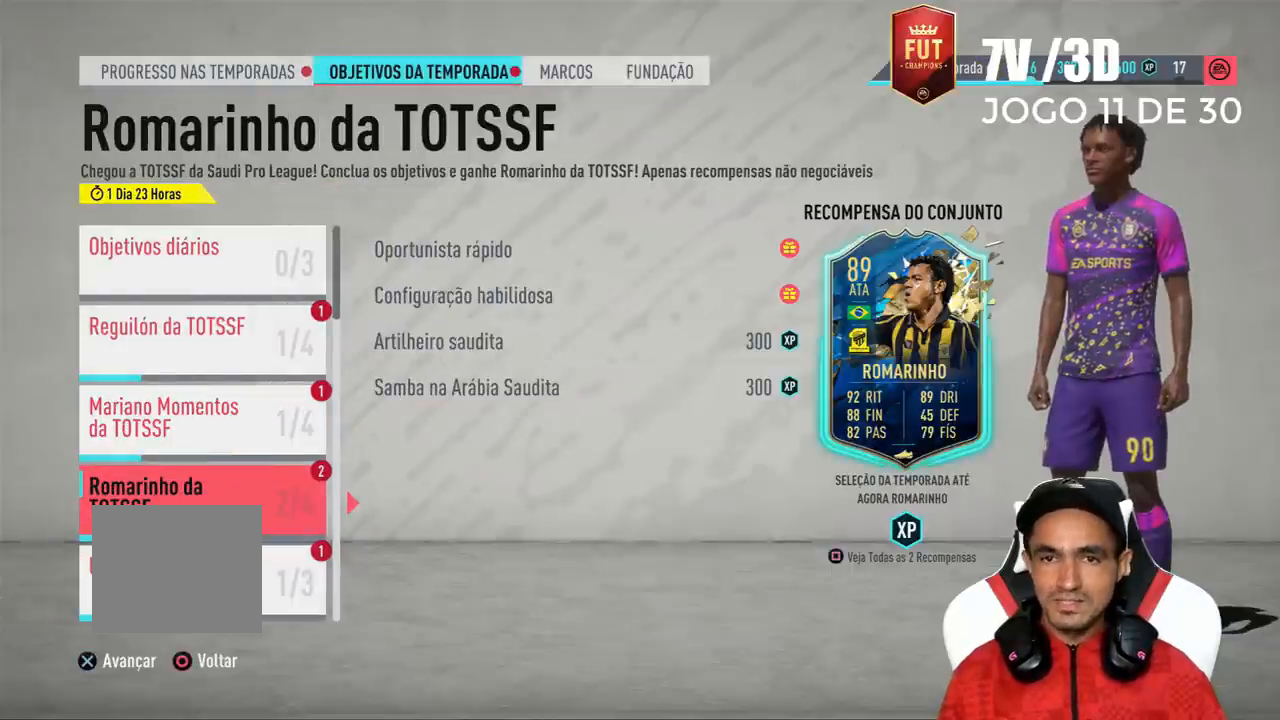
{"buttons": [], "right_stick": "center", "events": []}
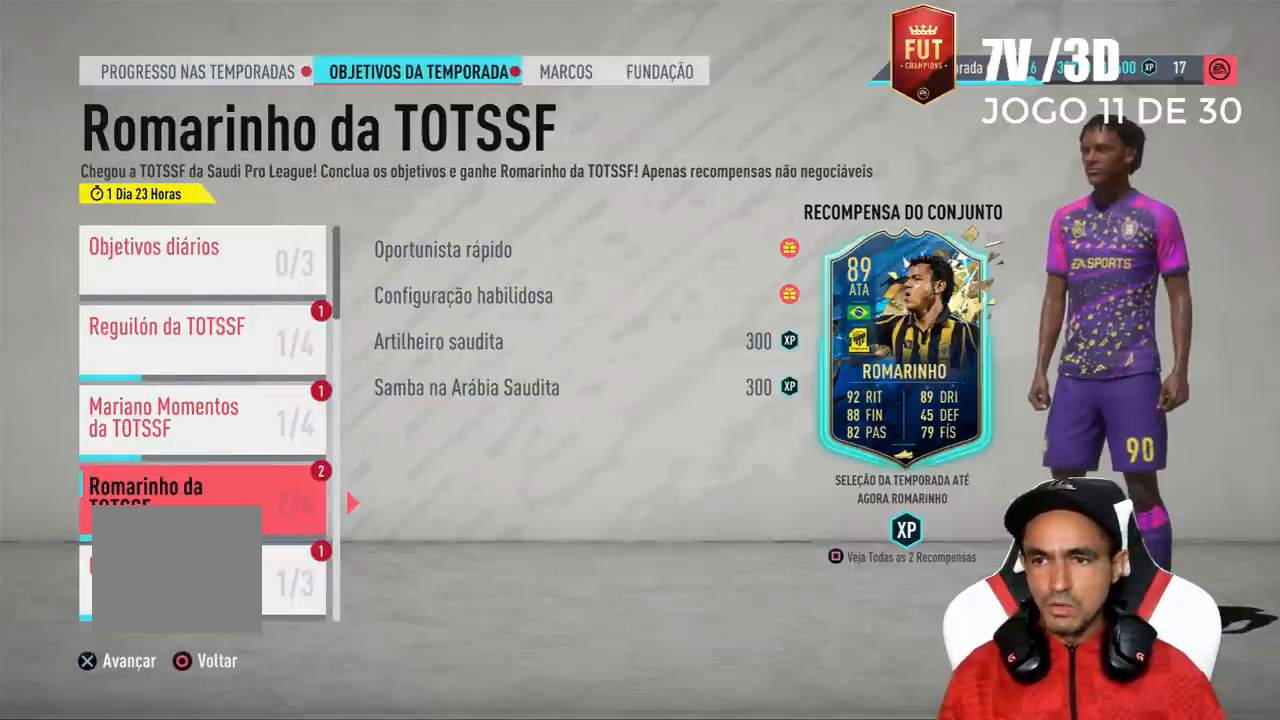
{"buttons": [], "right_stick": "center", "events": []}